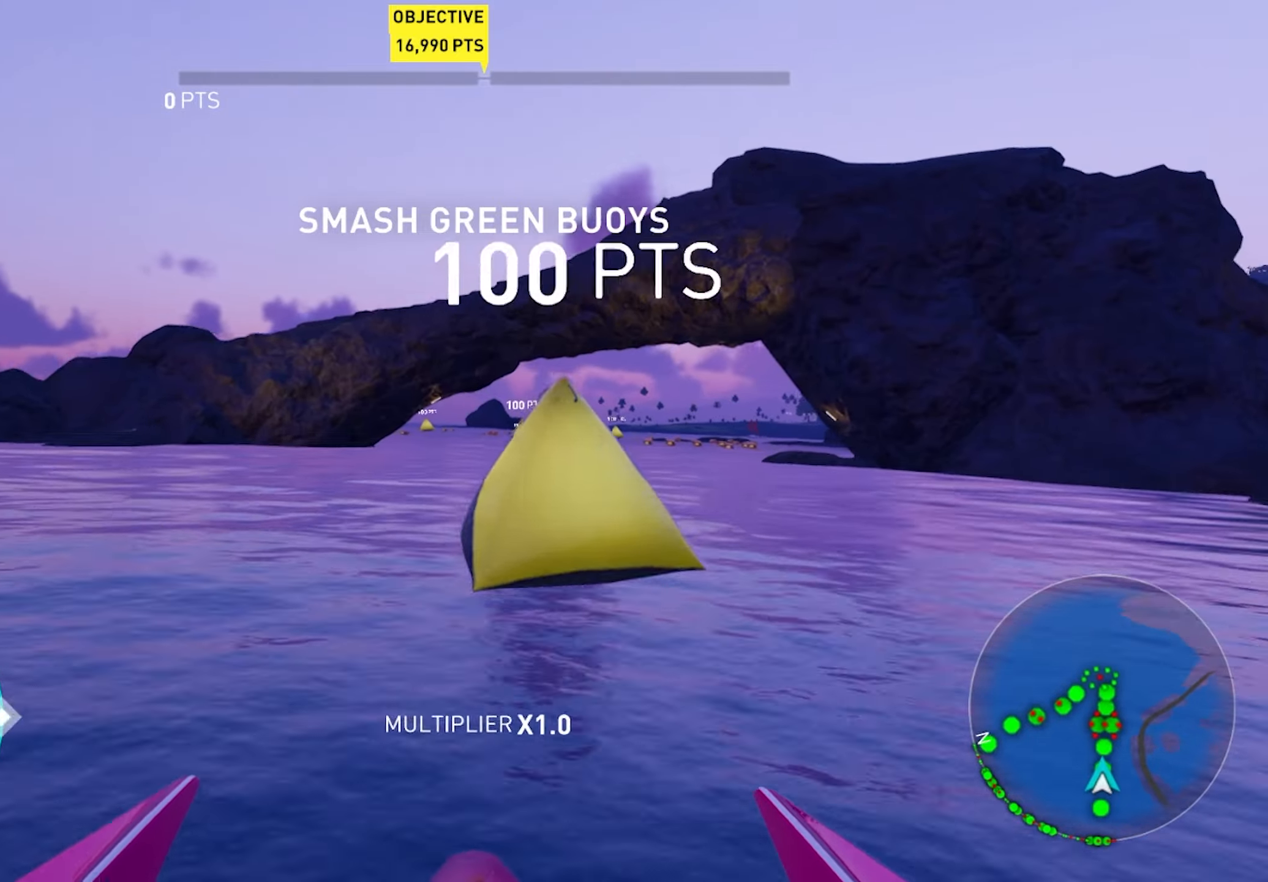
Gameplay with a controller (PlayStation layout); each line is a JSON object with the inputs held at the frame after it. "events" lists button and stick changes between this image and that frame as [ms after this image, input, new state], when the widget could be followed in between.
{"buttons": ["R2"], "left_stick": "up", "right_stick": "center", "events": []}
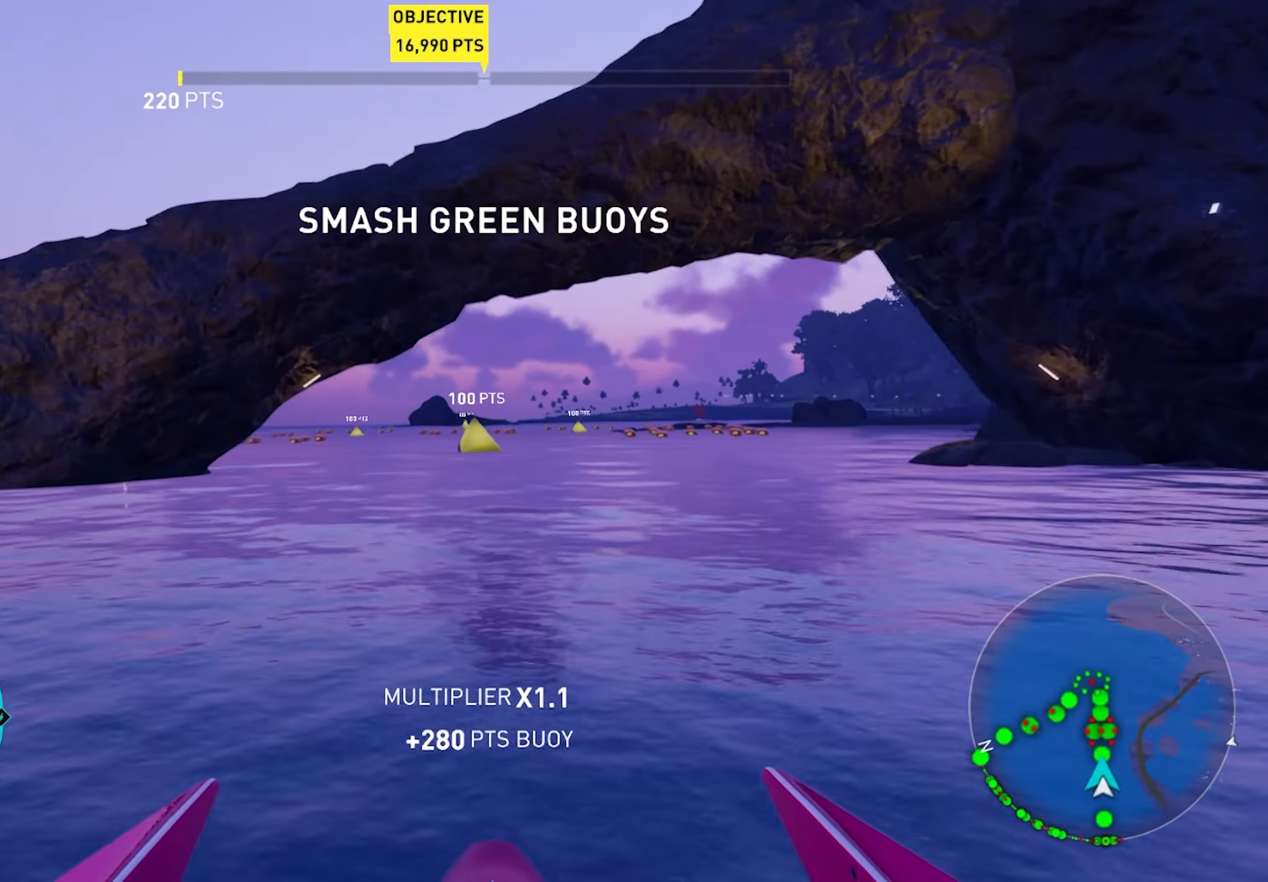
{"buttons": ["R2"], "left_stick": "up", "right_stick": "center", "events": []}
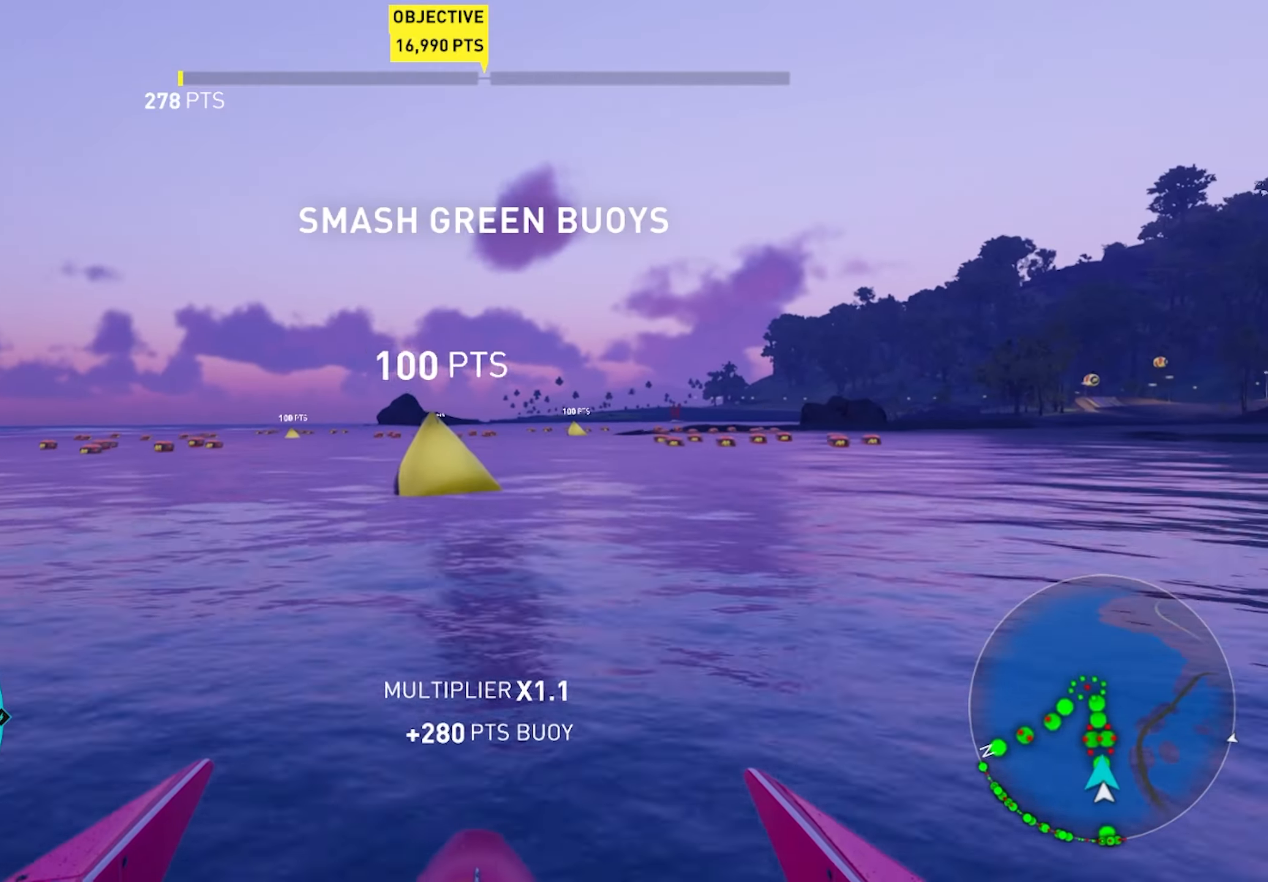
{"buttons": ["R2"], "left_stick": "up", "right_stick": "center", "events": []}
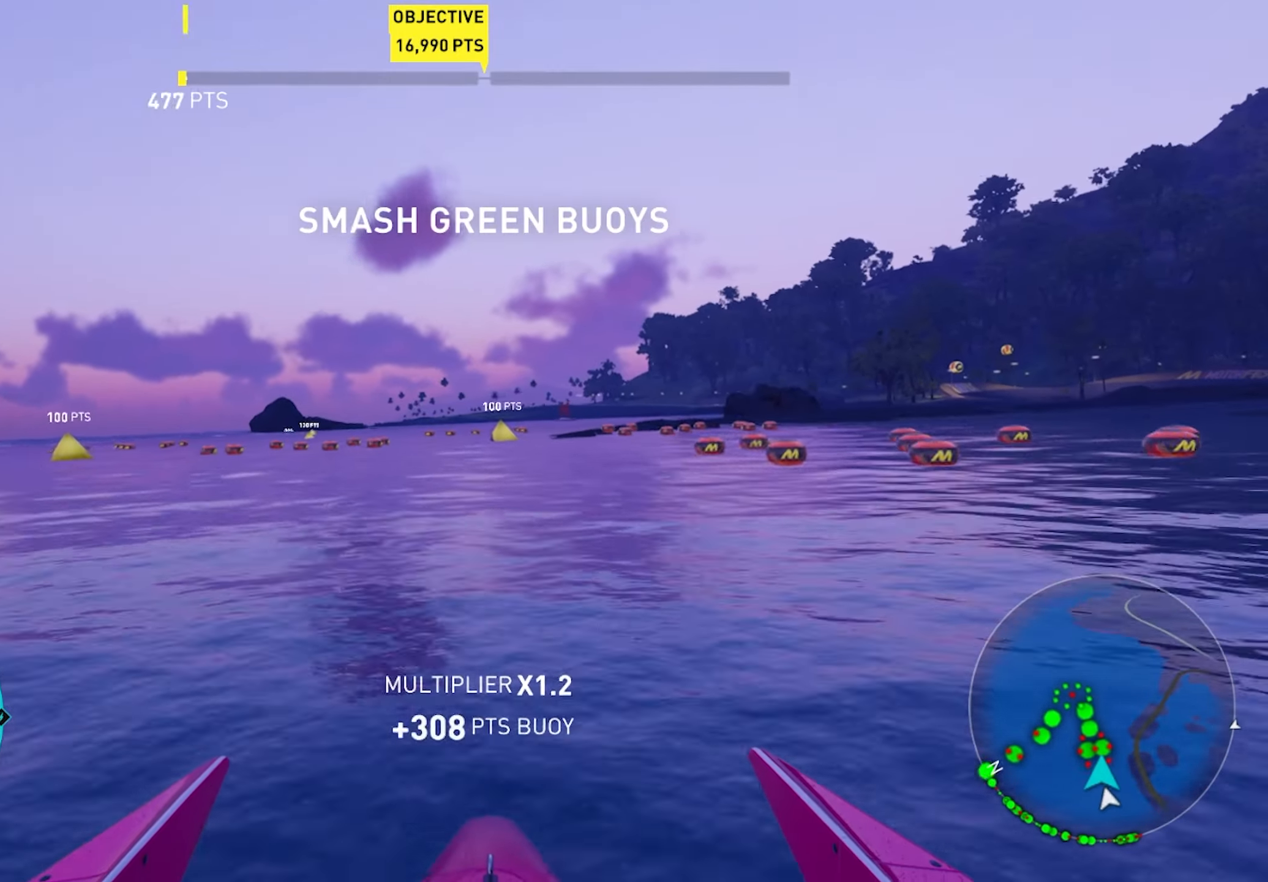
{"buttons": ["L2"], "left_stick": "up", "right_stick": "center", "events": [[217, "R2", "up"], [250, "L2", "down"]]}
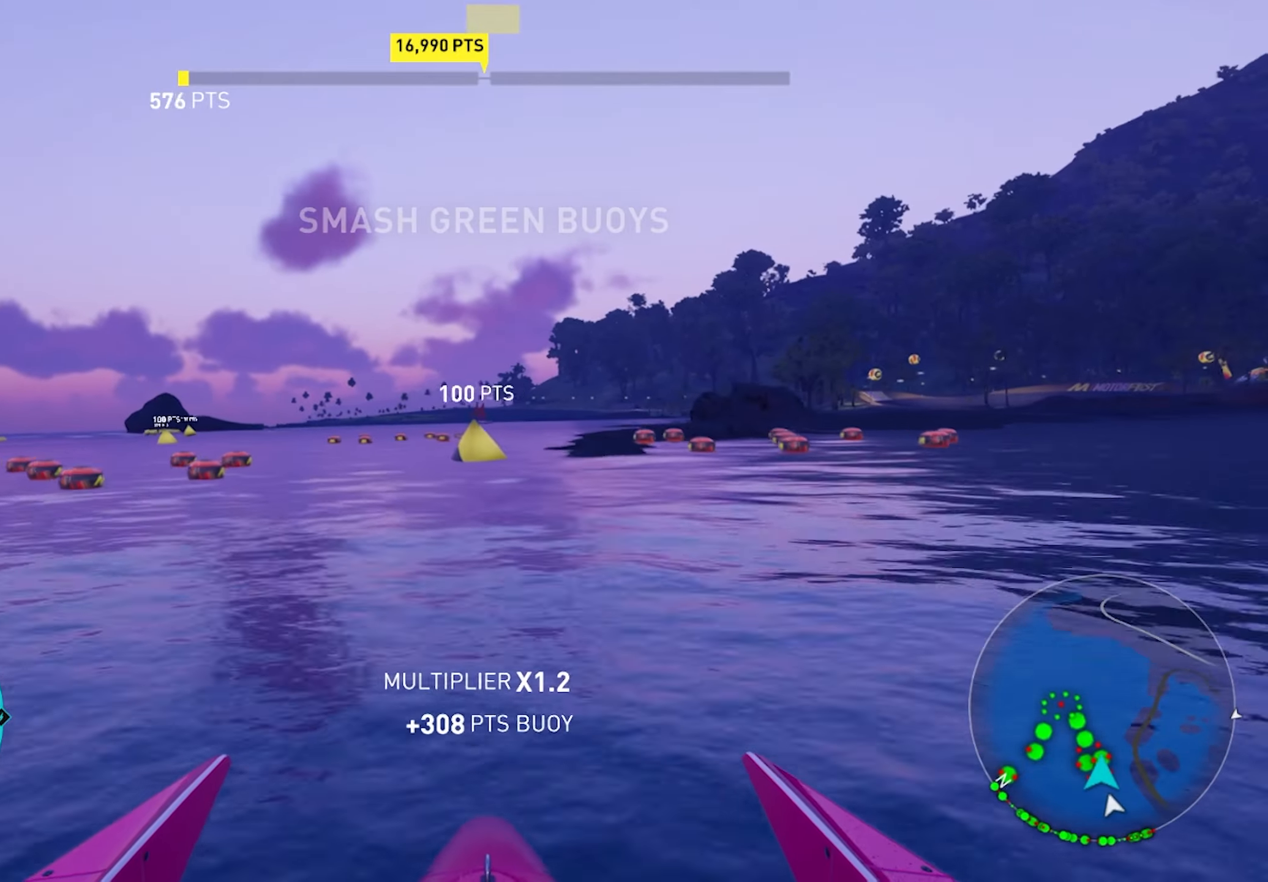
{"buttons": ["L2"], "left_stick": "up-left", "right_stick": "center", "events": [[250, "left_stick", "up-left"]]}
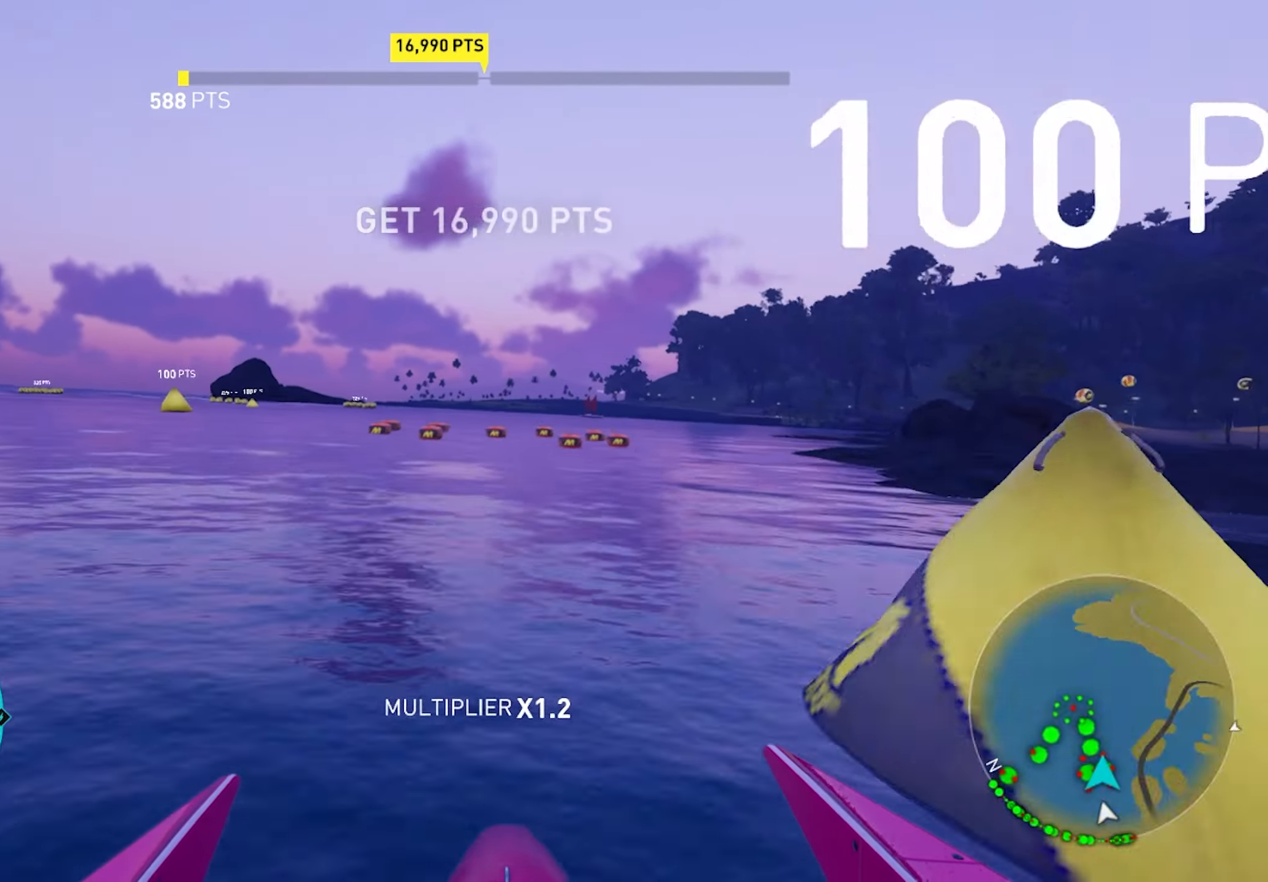
{"buttons": ["L2"], "left_stick": "up", "right_stick": "center", "events": [[450, "left_stick", "up"]]}
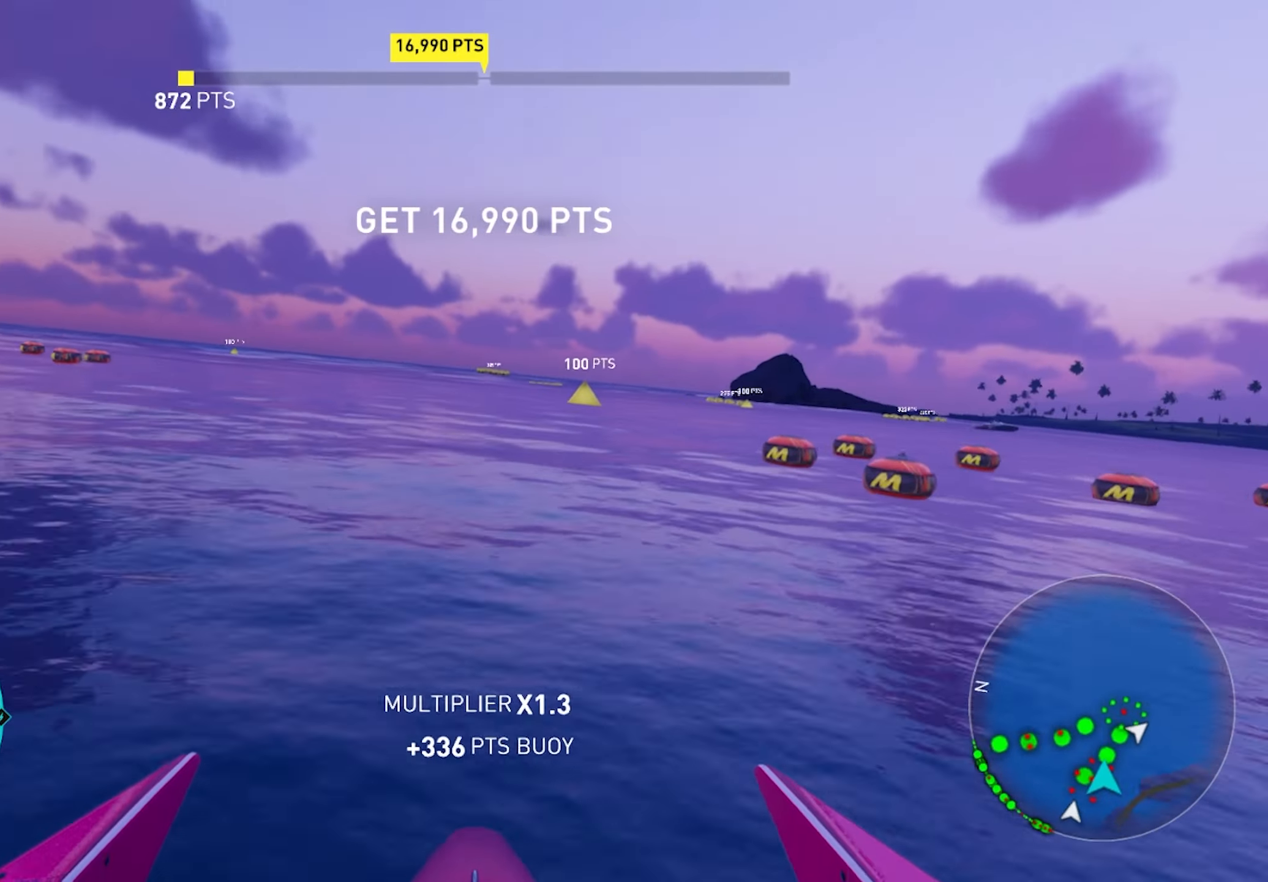
{"buttons": ["R2"], "left_stick": "up", "right_stick": "center", "events": [[217, "R2", "down"], [233, "L2", "up"]]}
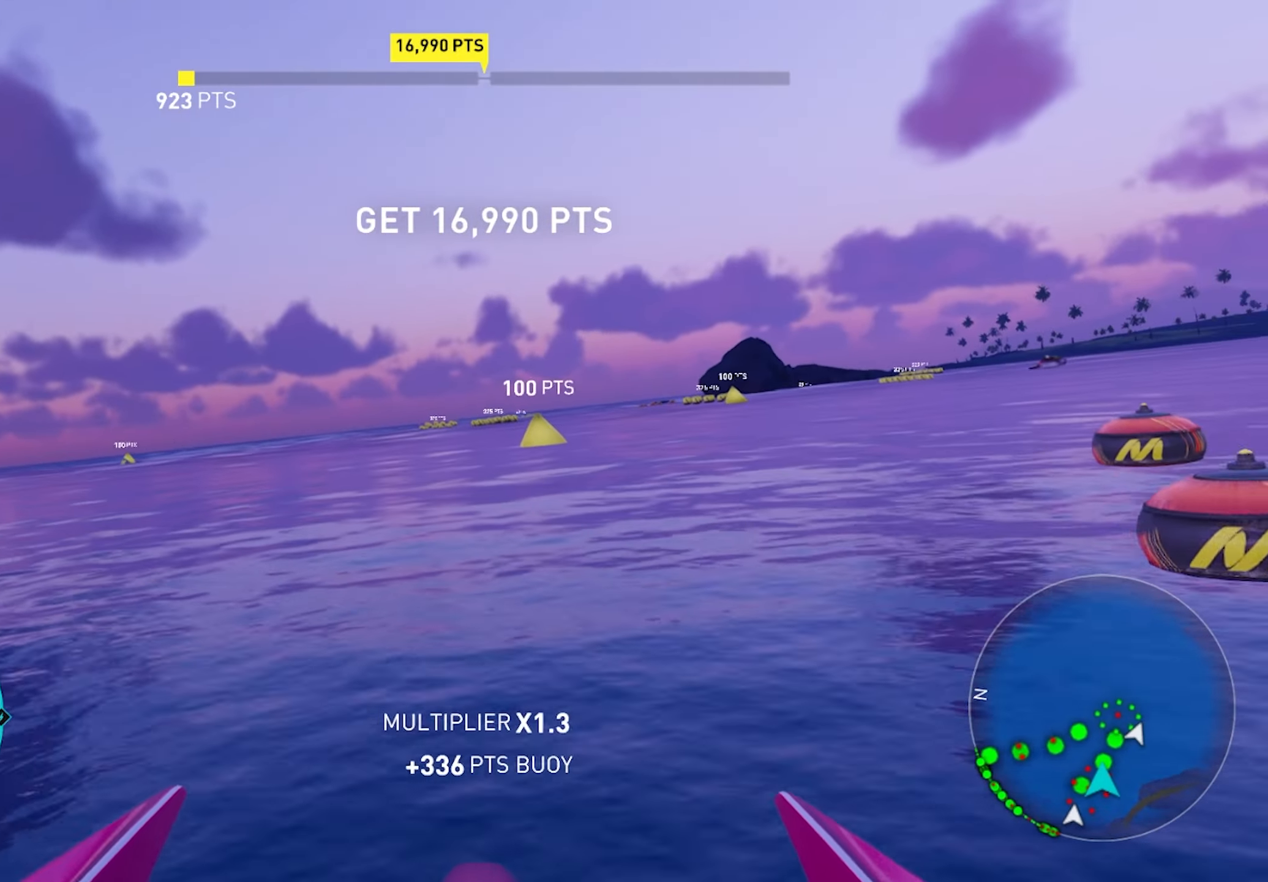
{"buttons": ["R2"], "left_stick": "up", "right_stick": "center", "events": []}
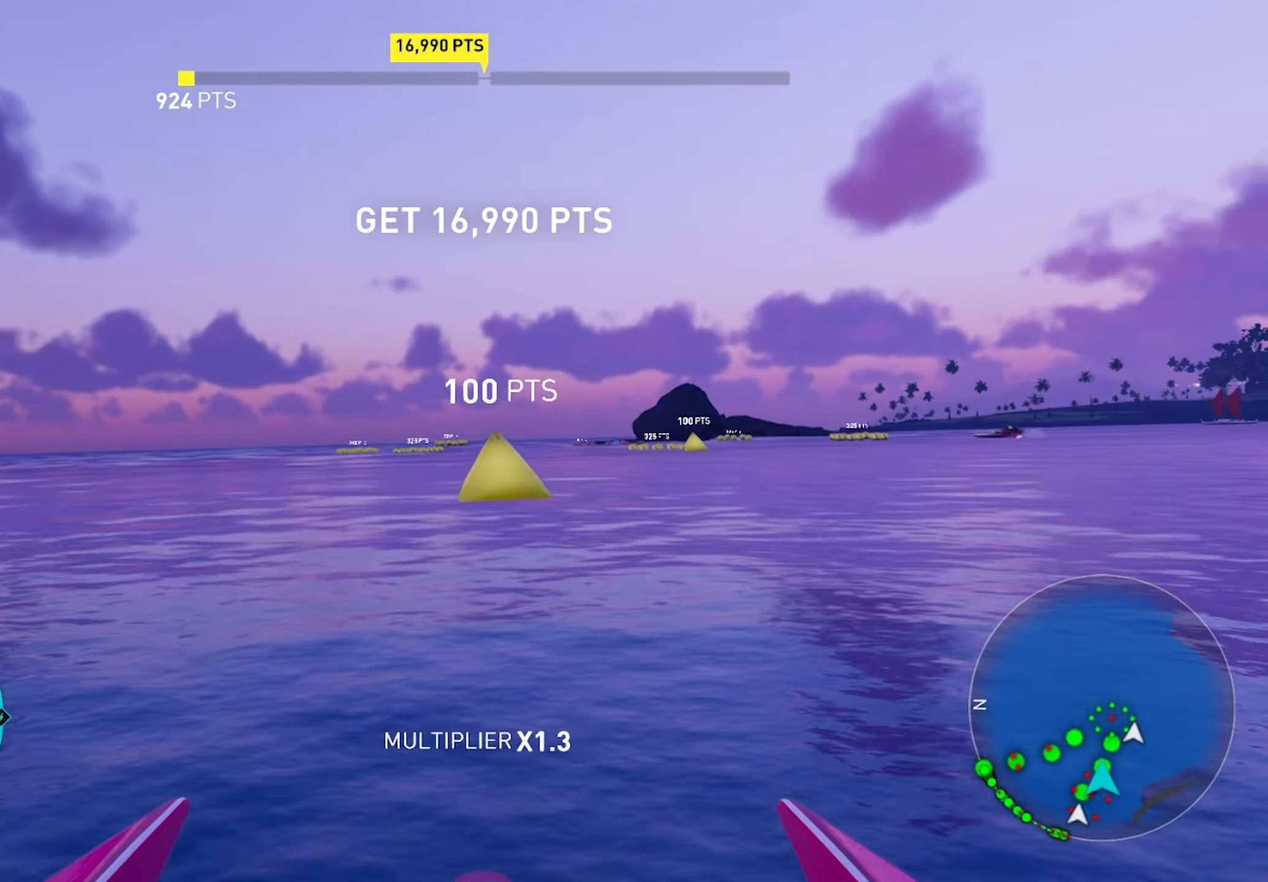
{"buttons": ["R2"], "left_stick": "up", "right_stick": "center", "events": []}
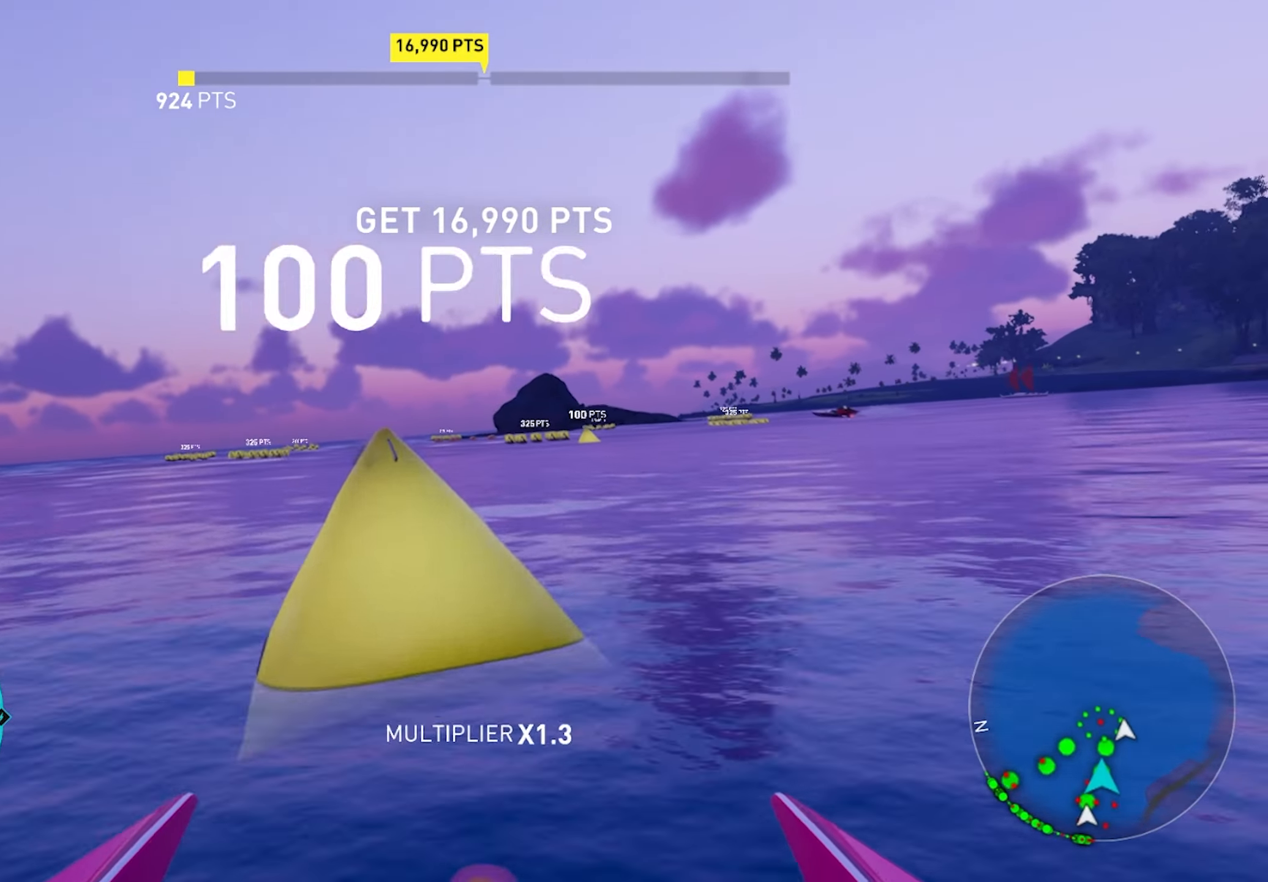
{"buttons": ["R2"], "left_stick": "up", "right_stick": "center", "events": []}
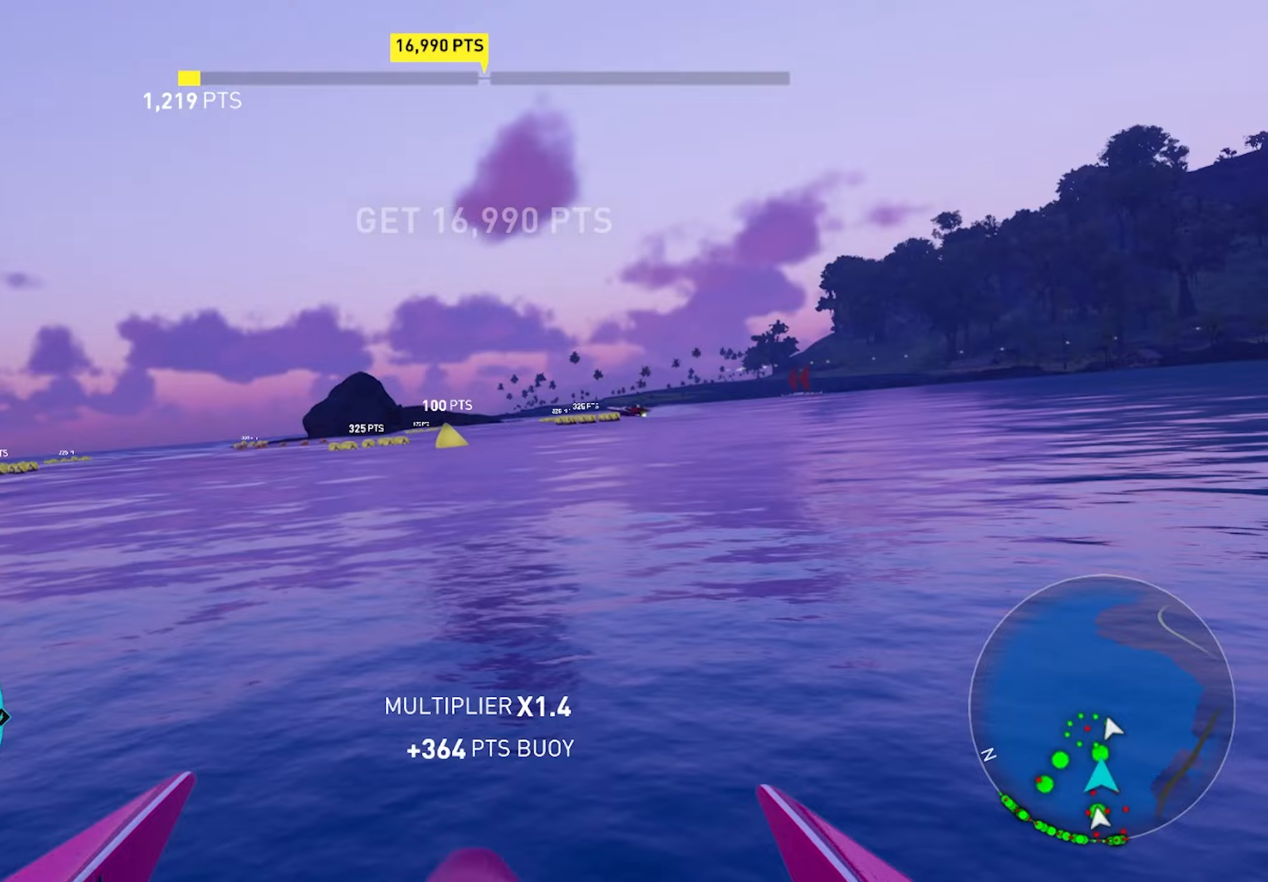
{"buttons": ["R2"], "left_stick": "up", "right_stick": "center", "events": []}
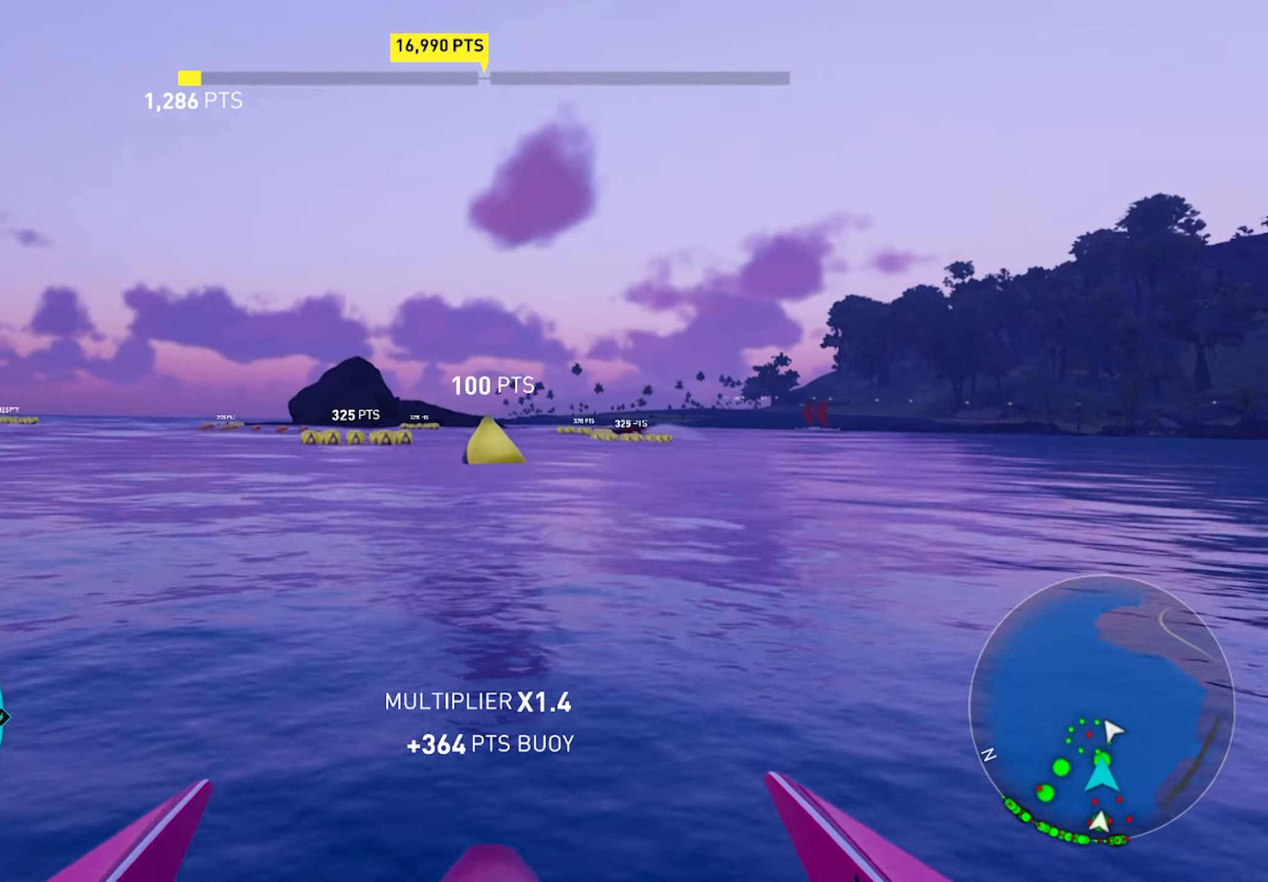
{"buttons": [], "left_stick": "up", "right_stick": "center", "events": [[350, "R2", "up"]]}
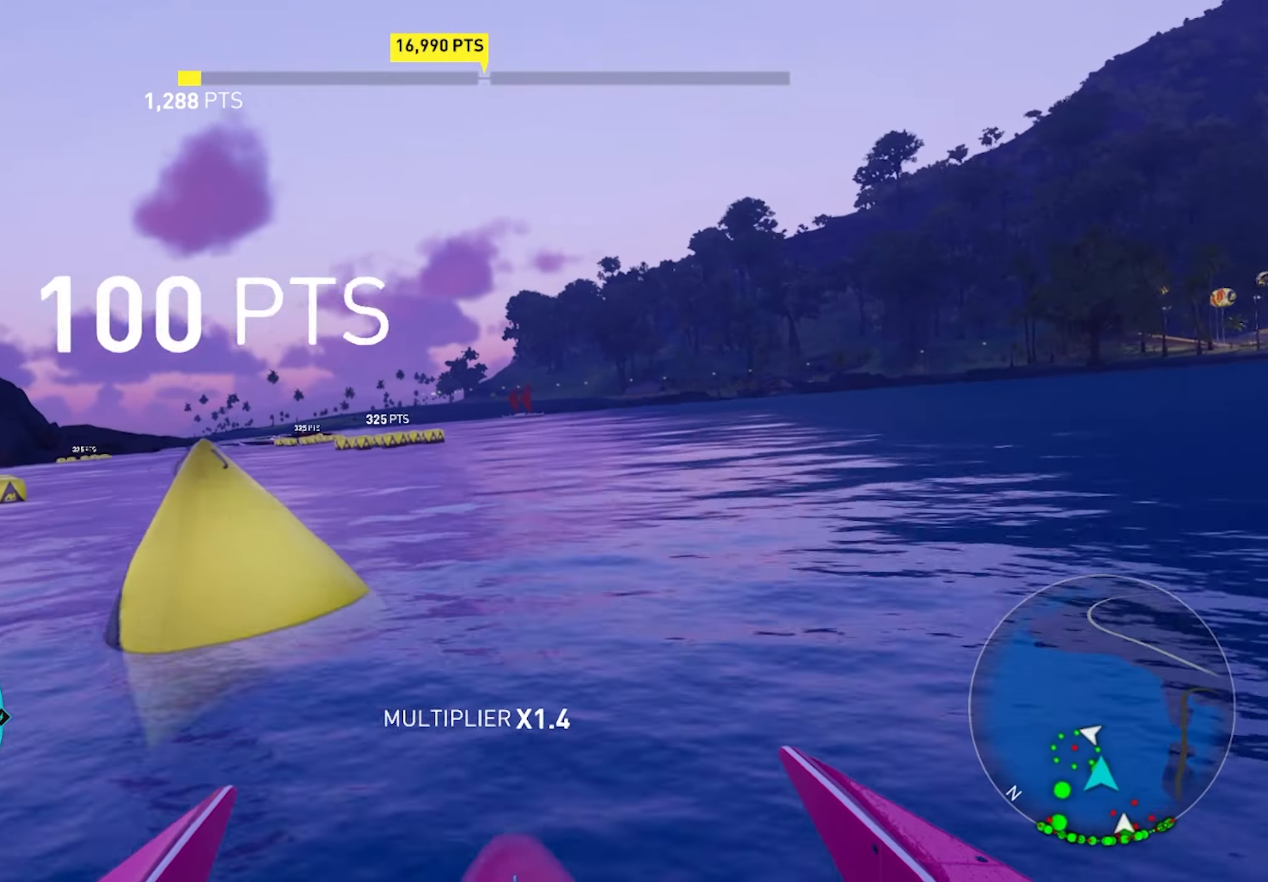
{"buttons": [], "left_stick": "up", "right_stick": "center", "events": []}
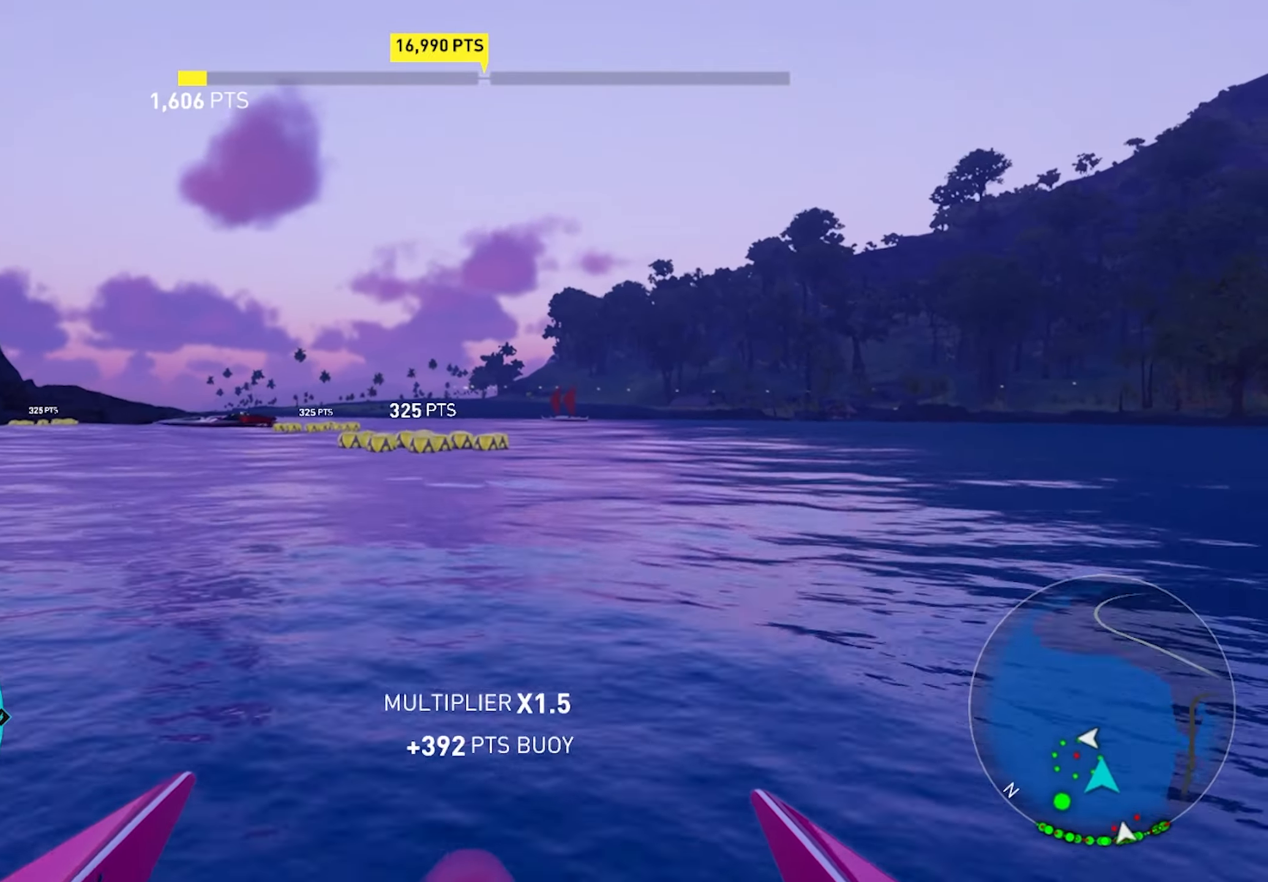
{"buttons": [], "left_stick": "up", "right_stick": "center", "events": []}
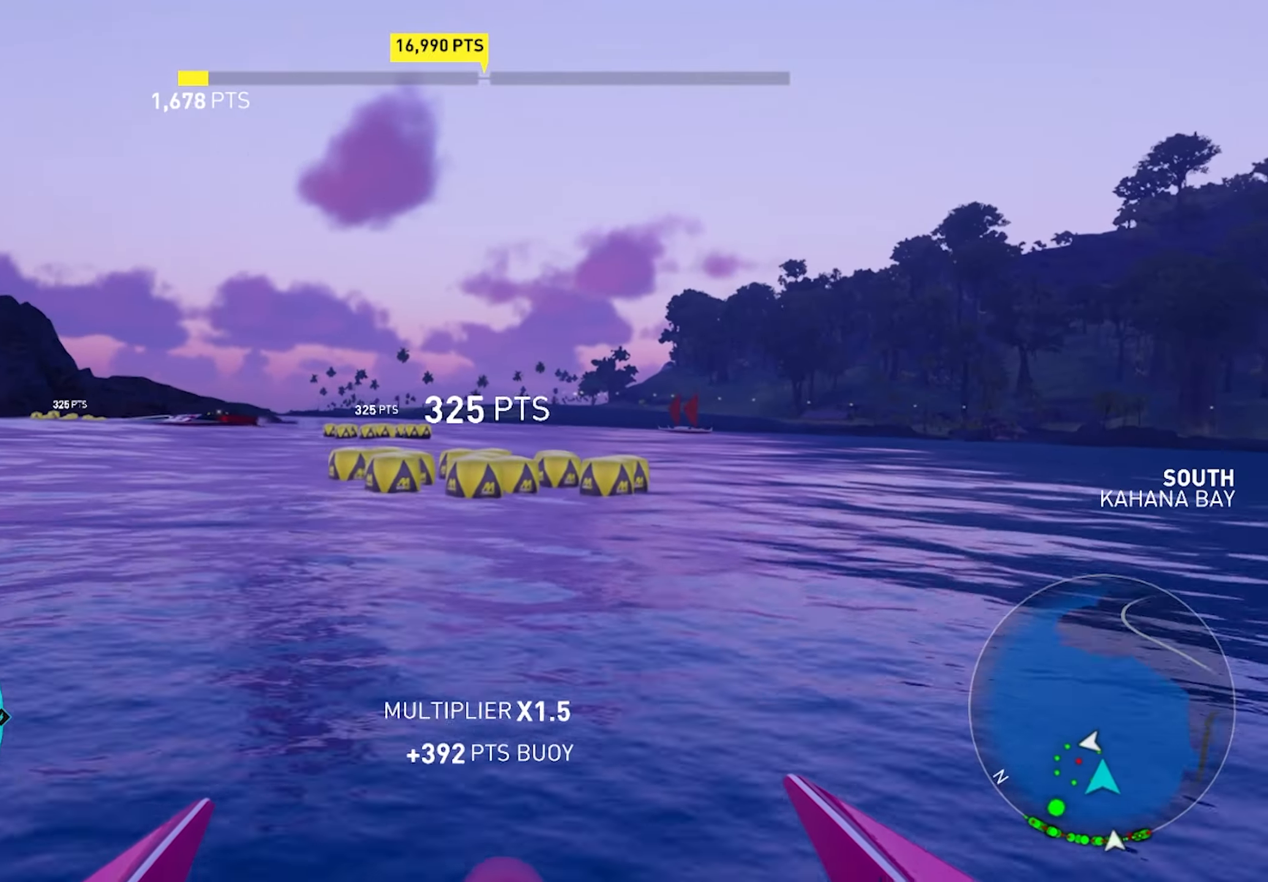
{"buttons": [], "left_stick": "up", "right_stick": "center", "events": []}
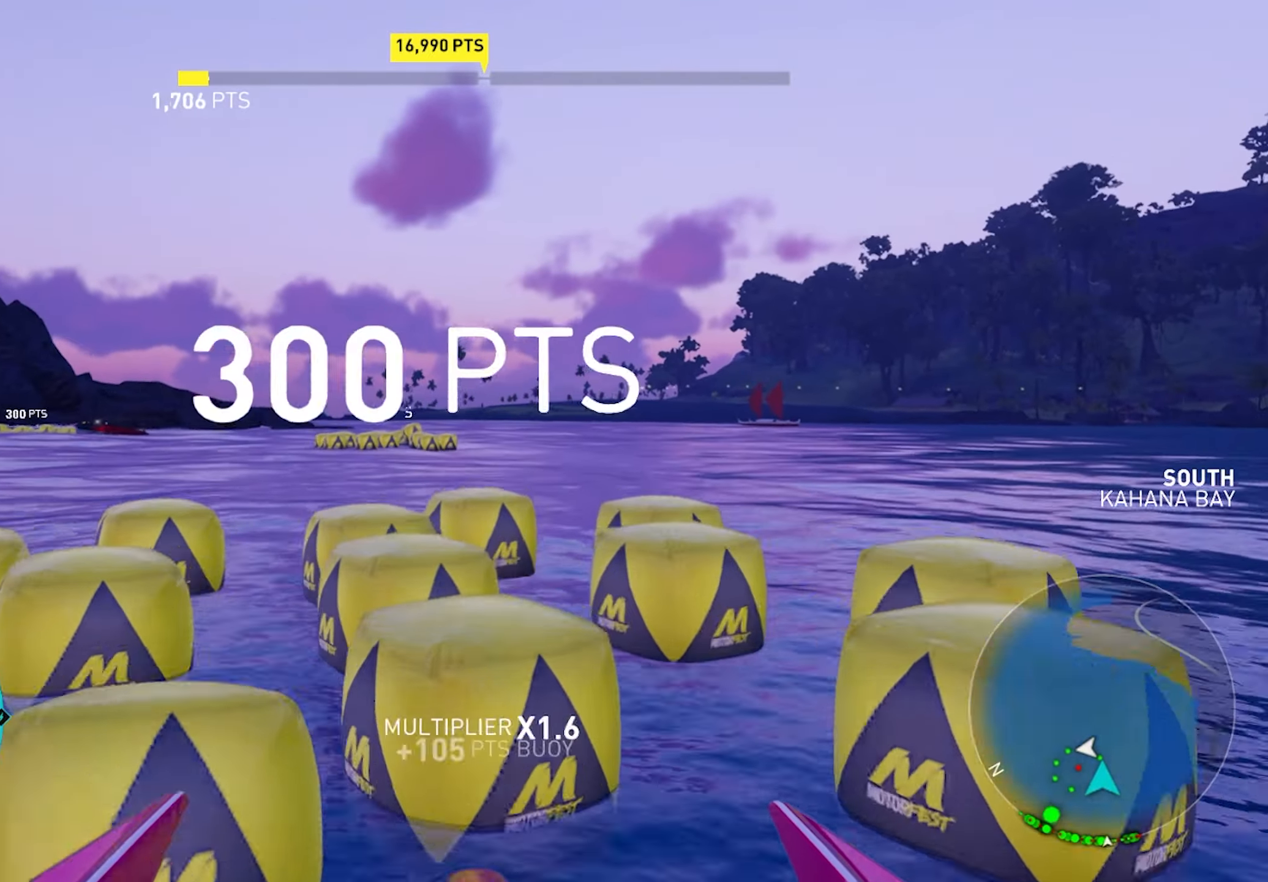
{"buttons": ["R2"], "left_stick": "up", "right_stick": "center", "events": [[33, "R2", "down"]]}
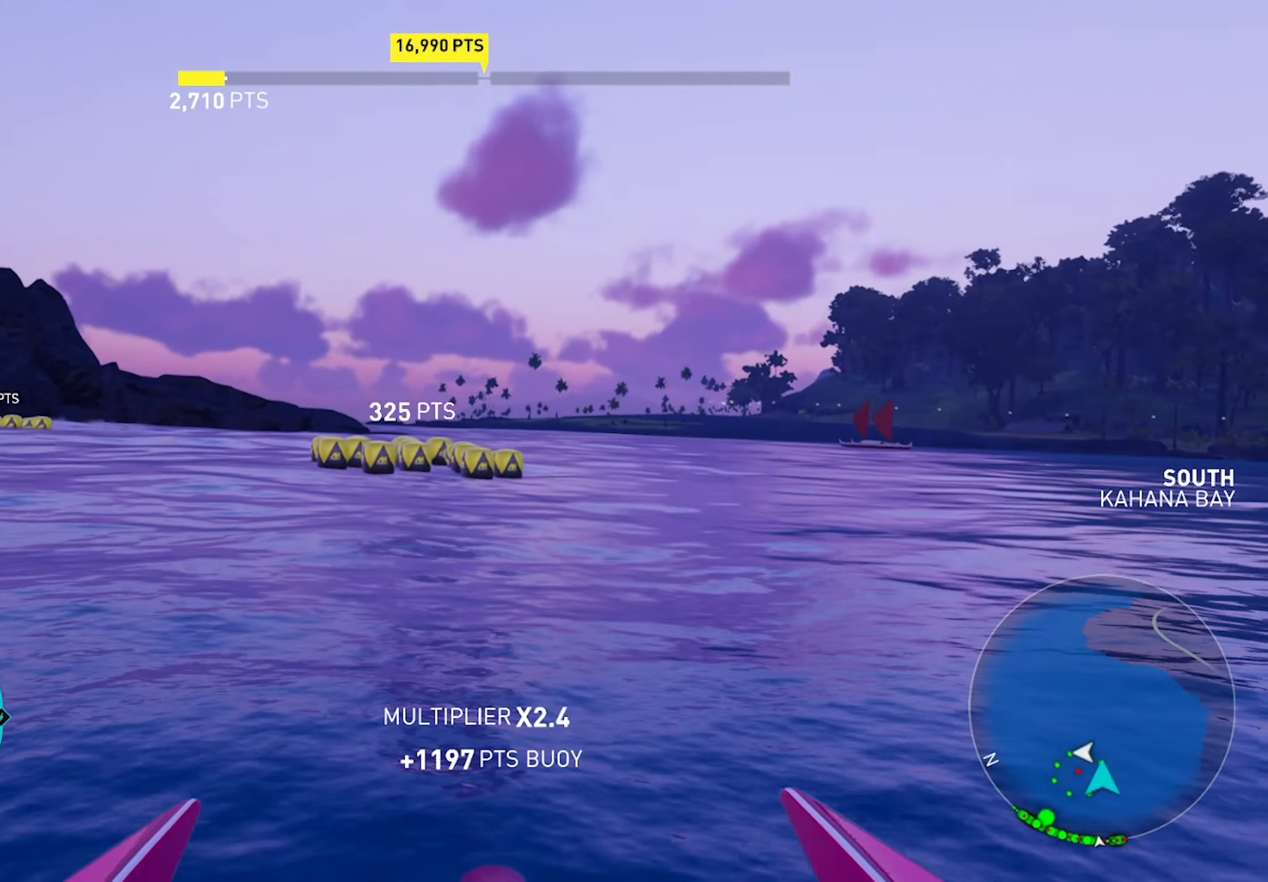
{"buttons": ["L2"], "left_stick": "up", "right_stick": "center", "events": [[250, "R2", "up"], [400, "L2", "down"]]}
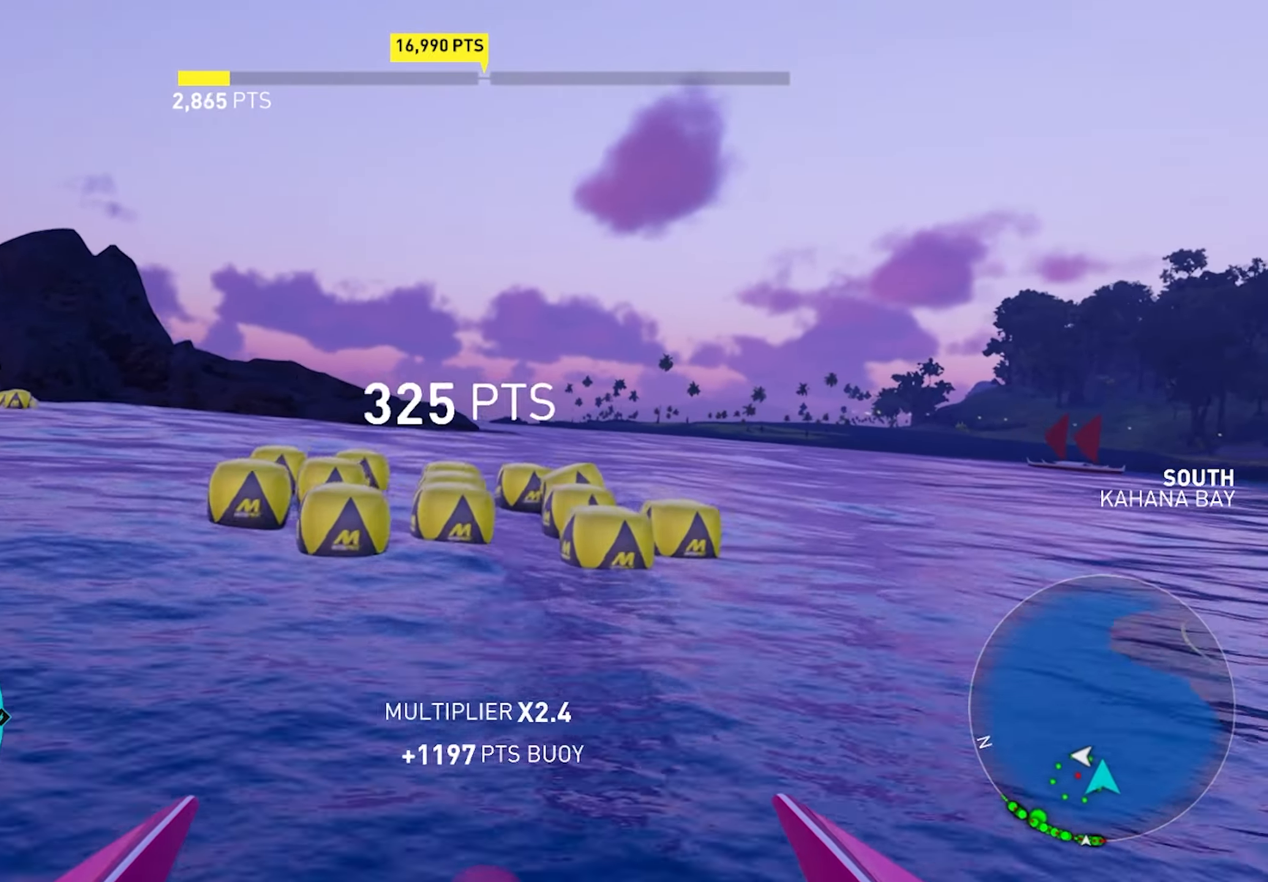
{"buttons": [], "left_stick": "up", "right_stick": "center", "events": [[250, "L2", "up"]]}
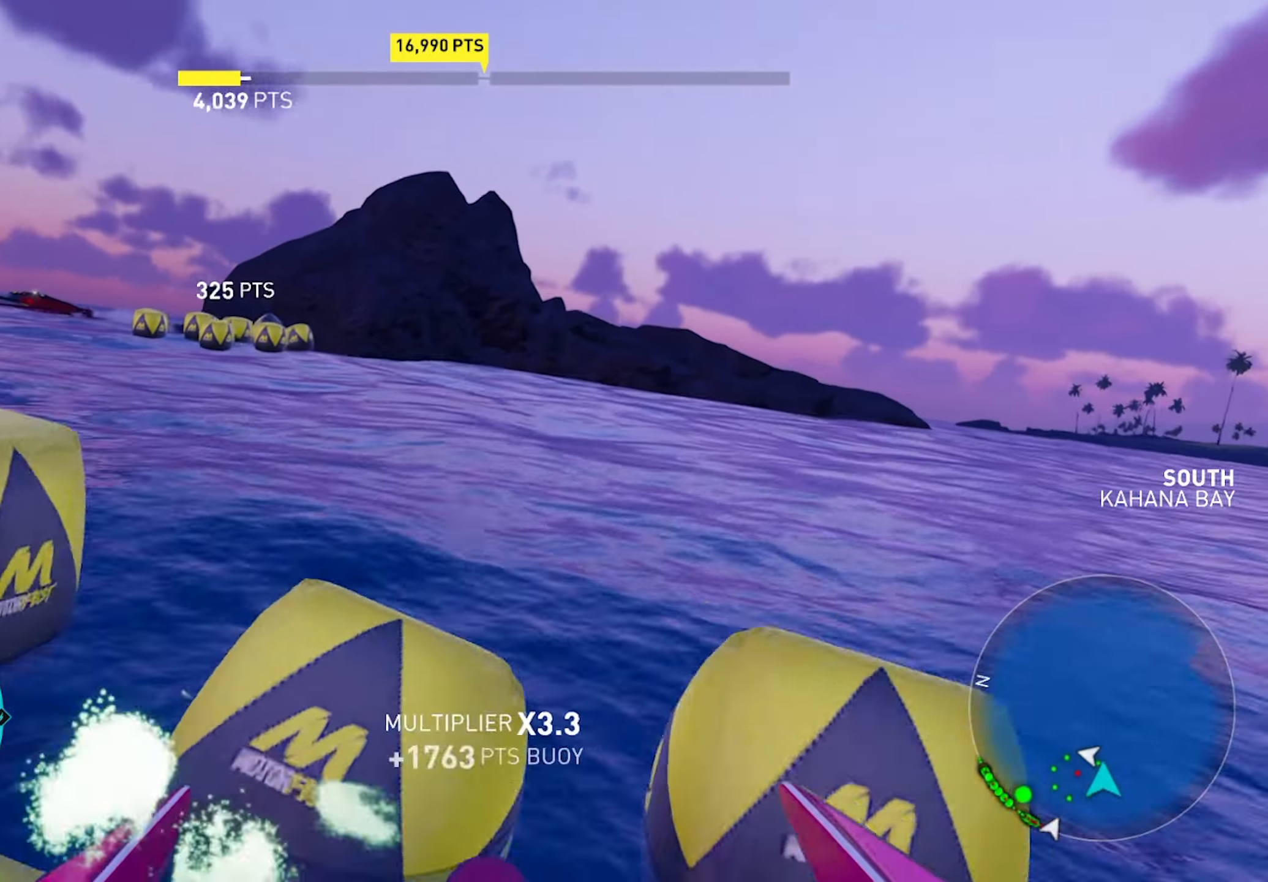
{"buttons": ["R2"], "left_stick": "up-left", "right_stick": "center", "events": [[117, "R2", "down"], [417, "left_stick", "up-left"]]}
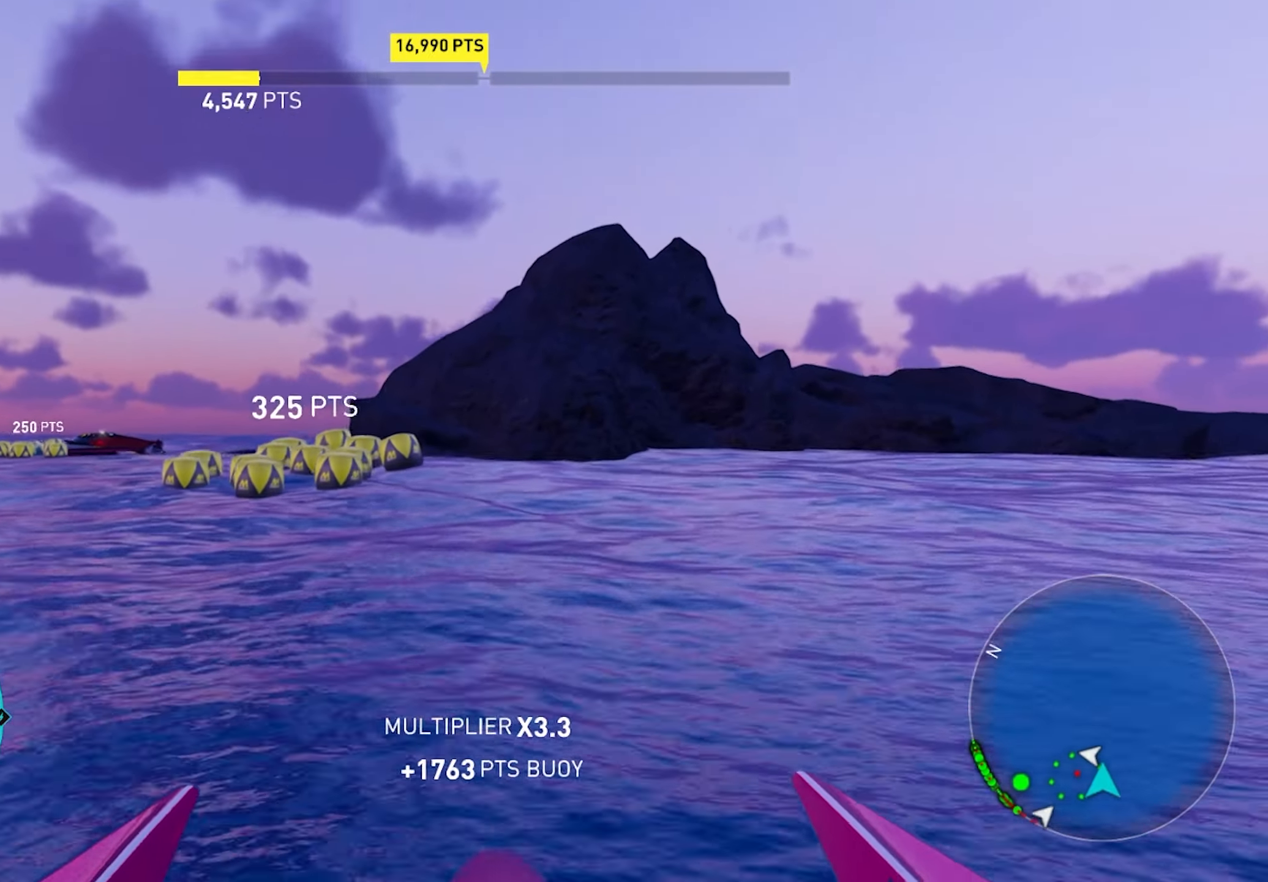
{"buttons": [], "left_stick": "up", "right_stick": "center", "events": [[17, "R2", "up"], [450, "left_stick", "up"]]}
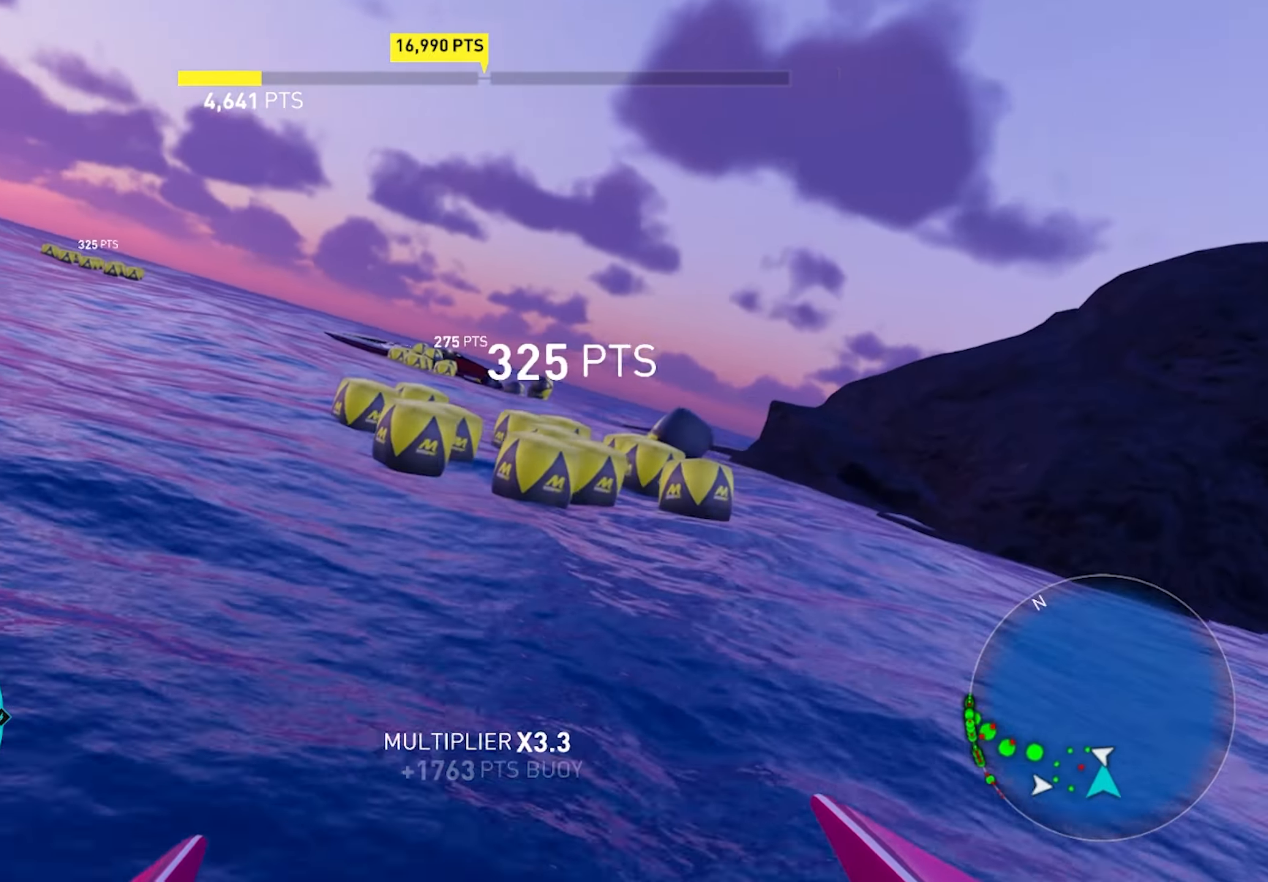
{"buttons": ["R2"], "left_stick": "up", "right_stick": "center", "events": [[67, "R2", "down"]]}
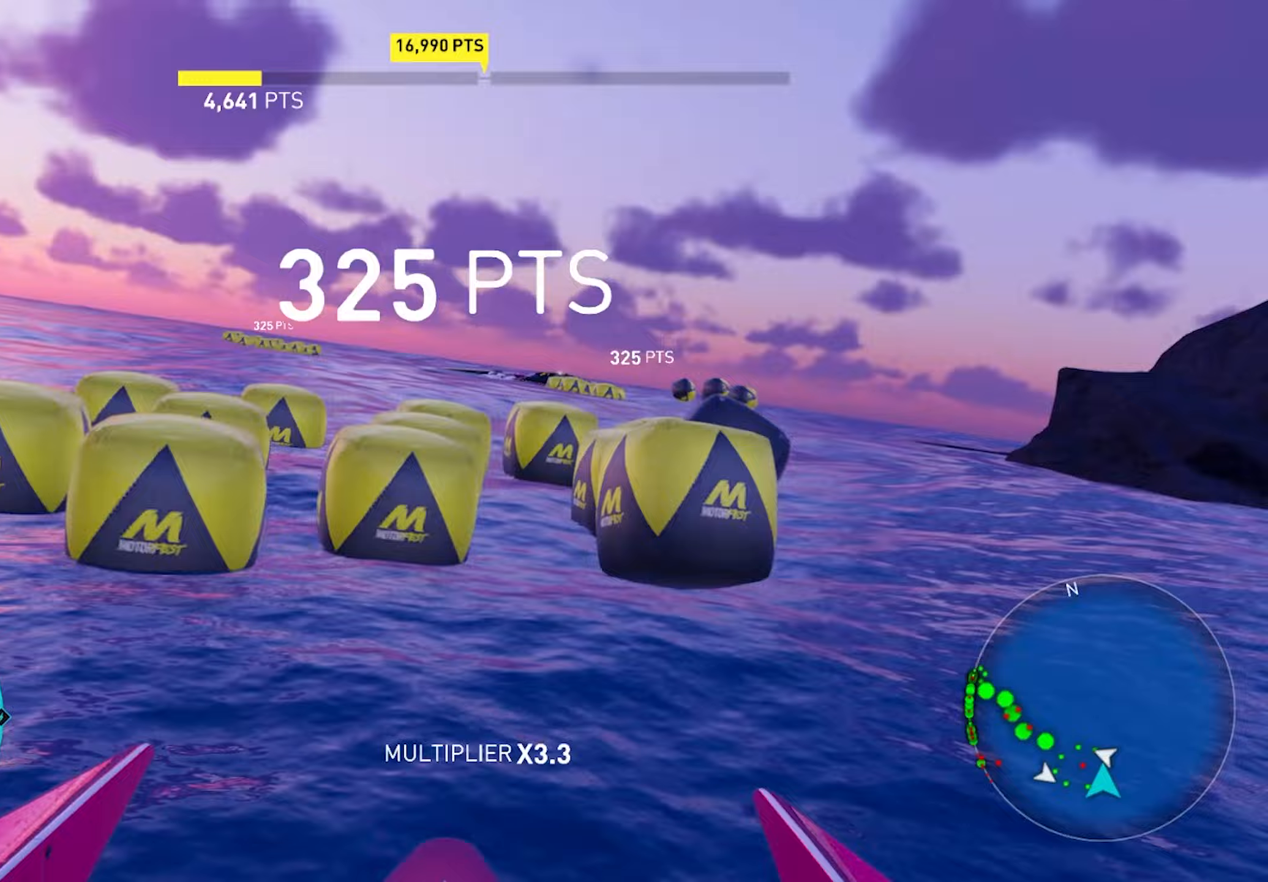
{"buttons": [], "left_stick": "up", "right_stick": "center", "events": [[200, "R2", "up"], [233, "left_stick", "up-right"], [433, "left_stick", "up"]]}
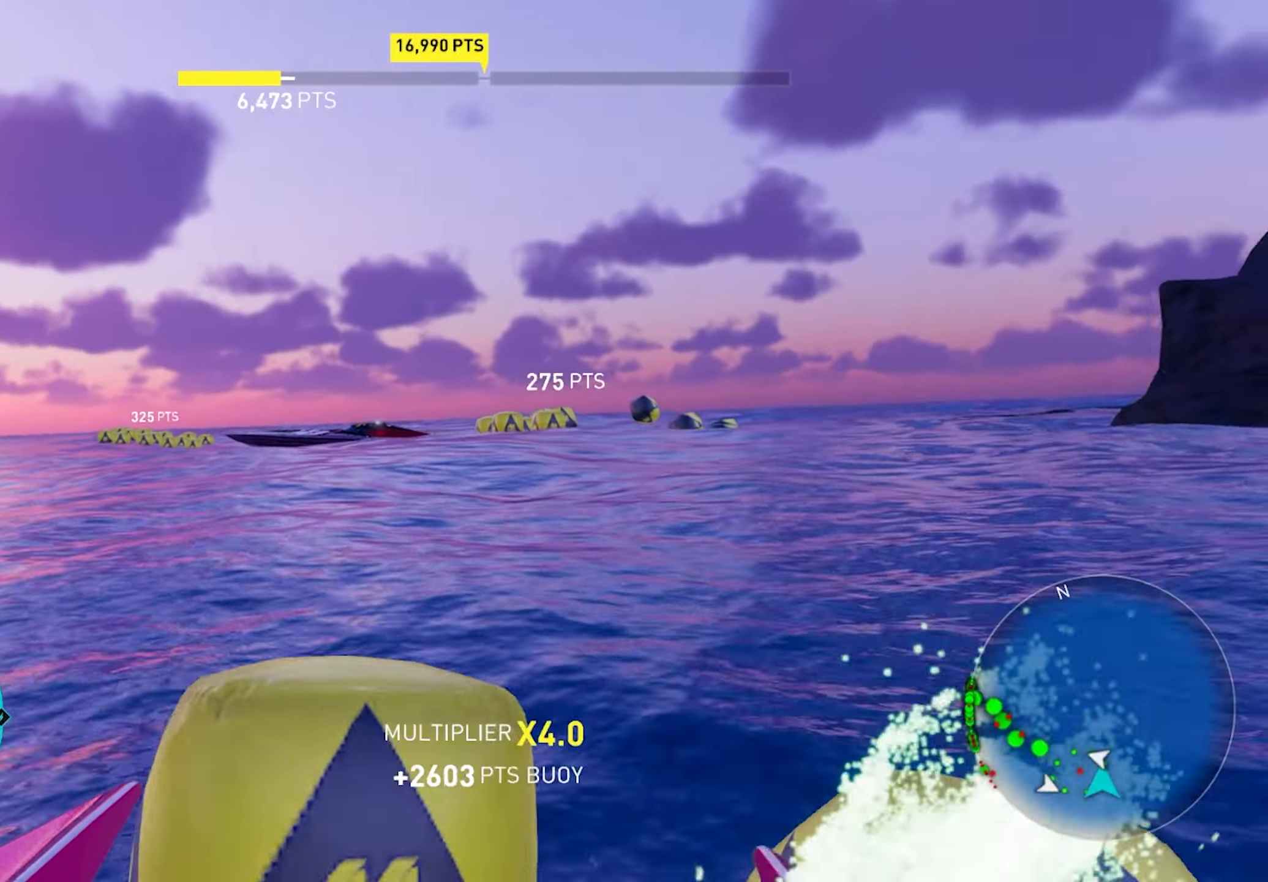
{"buttons": ["R2"], "left_stick": "up", "right_stick": "center", "events": [[67, "R2", "down"]]}
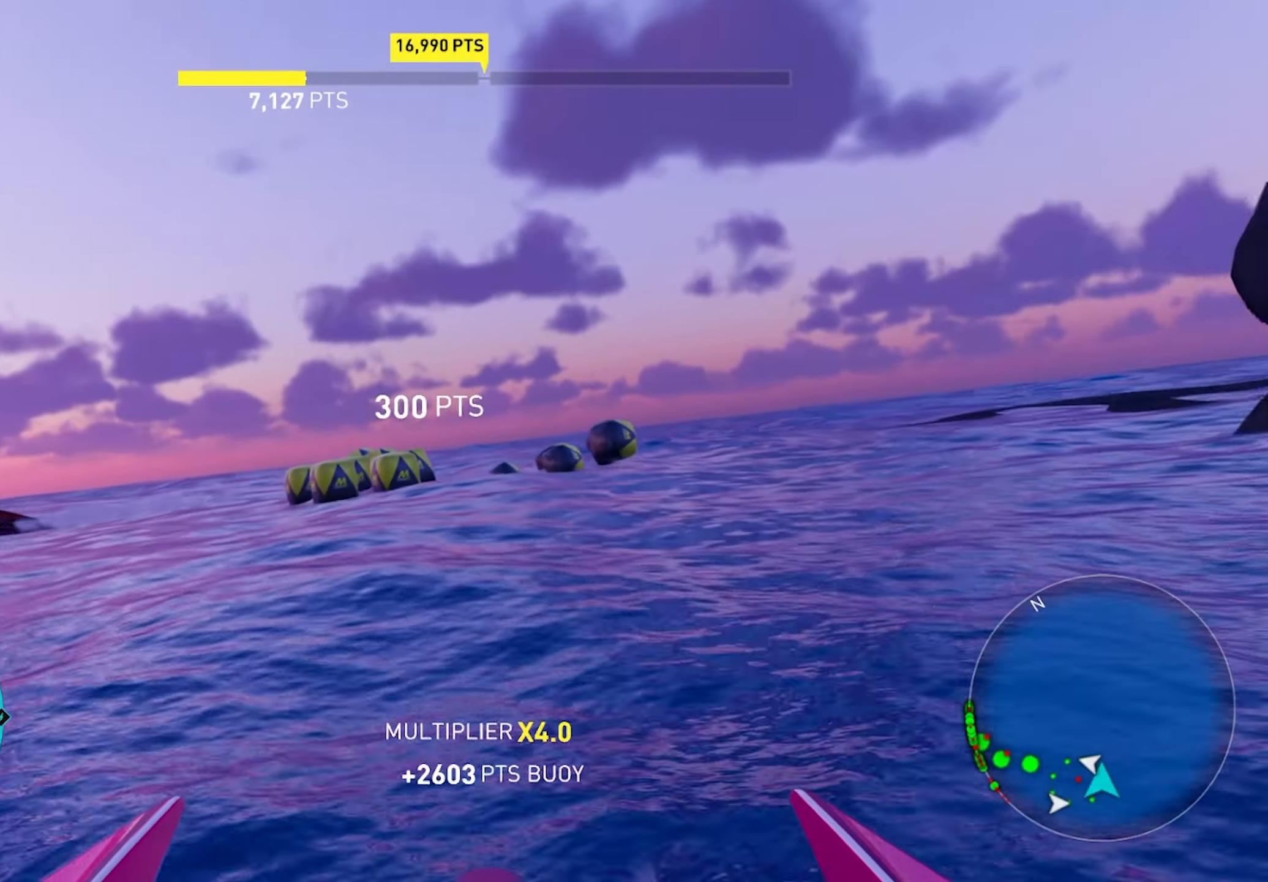
{"buttons": ["L2"], "left_stick": "up-left", "right_stick": "center", "events": [[183, "R2", "up"], [333, "L2", "down"], [350, "left_stick", "up-left"]]}
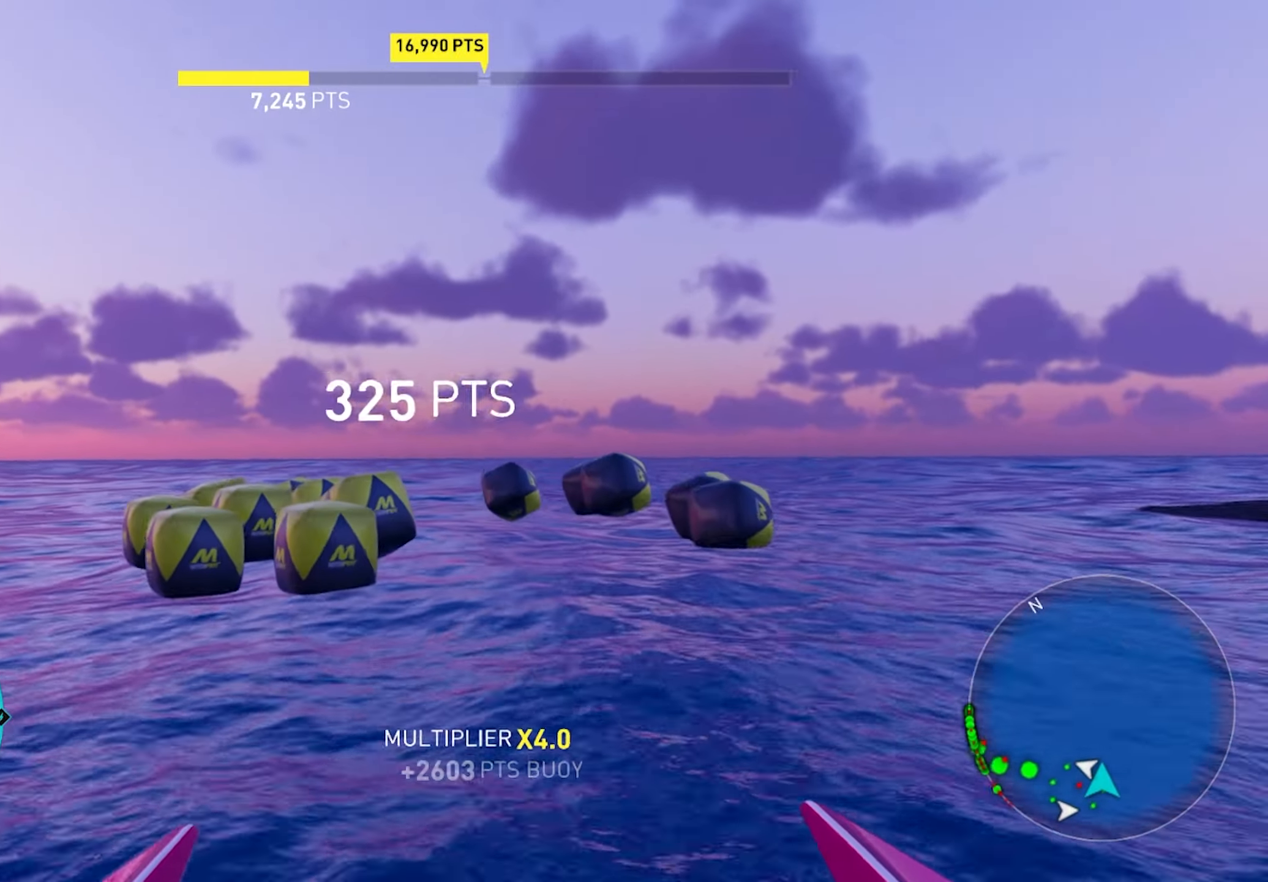
{"buttons": ["L2"], "left_stick": "up-left", "right_stick": "center", "events": []}
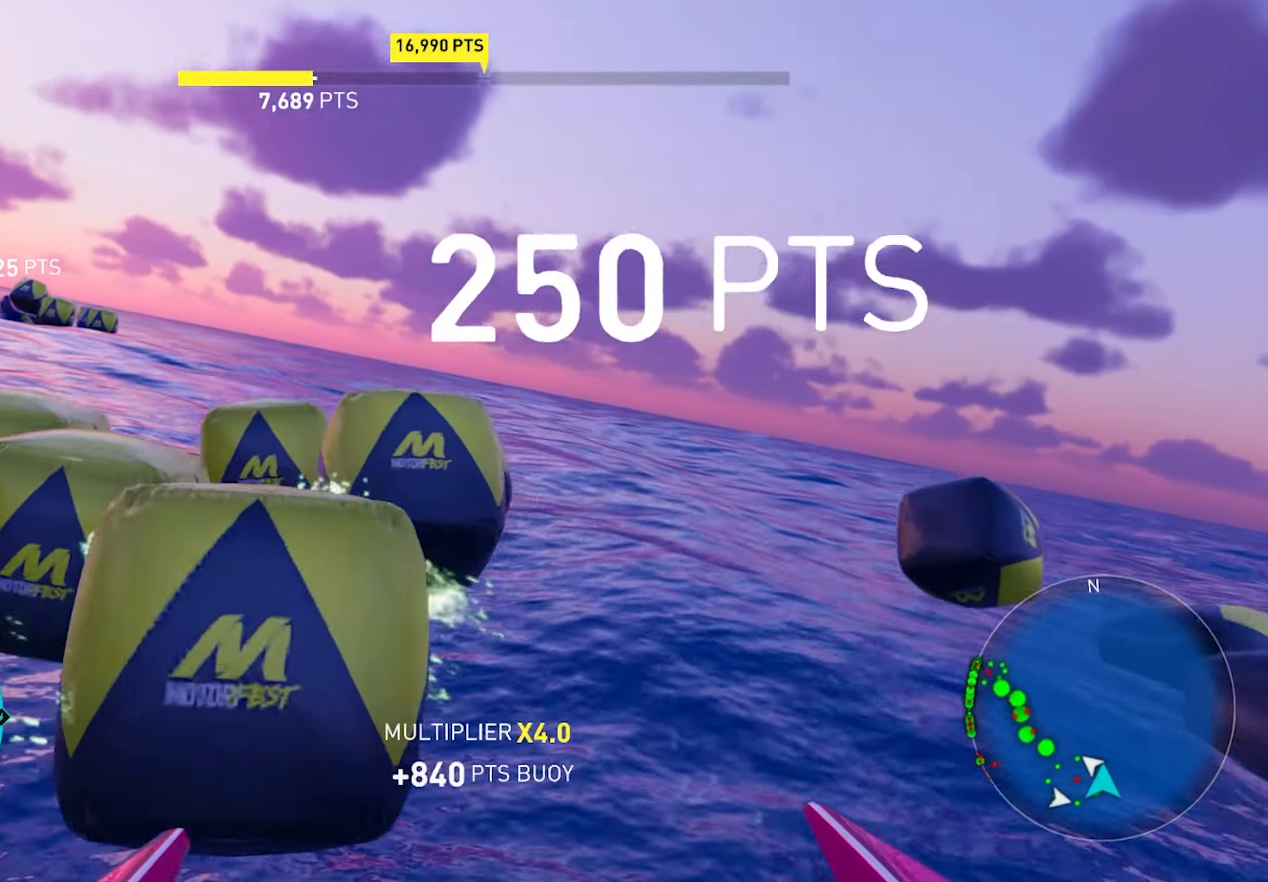
{"buttons": ["R2"], "left_stick": "up-left", "right_stick": "center", "events": [[33, "L2", "up"], [267, "R2", "down"]]}
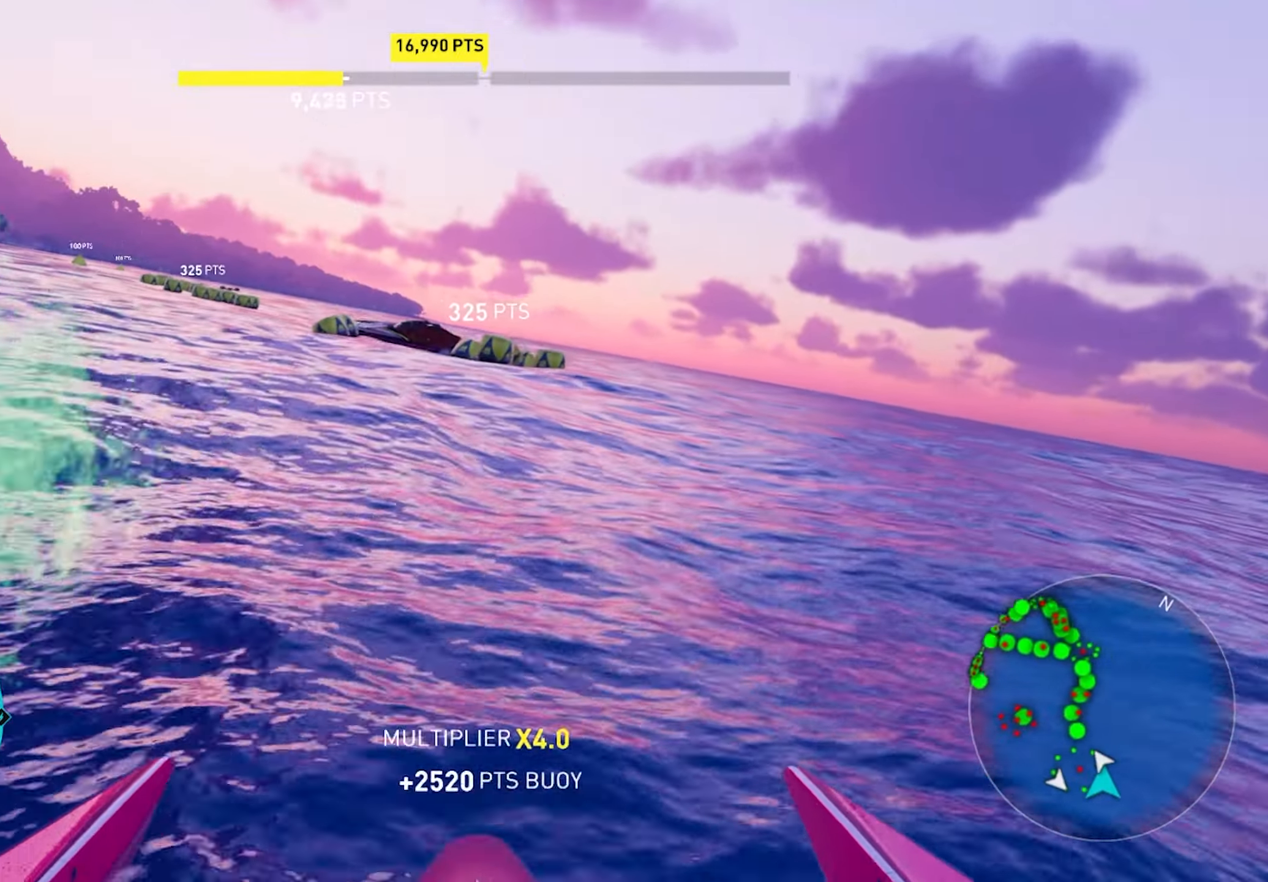
{"buttons": ["R2"], "left_stick": "up", "right_stick": "center", "events": [[333, "left_stick", "up"]]}